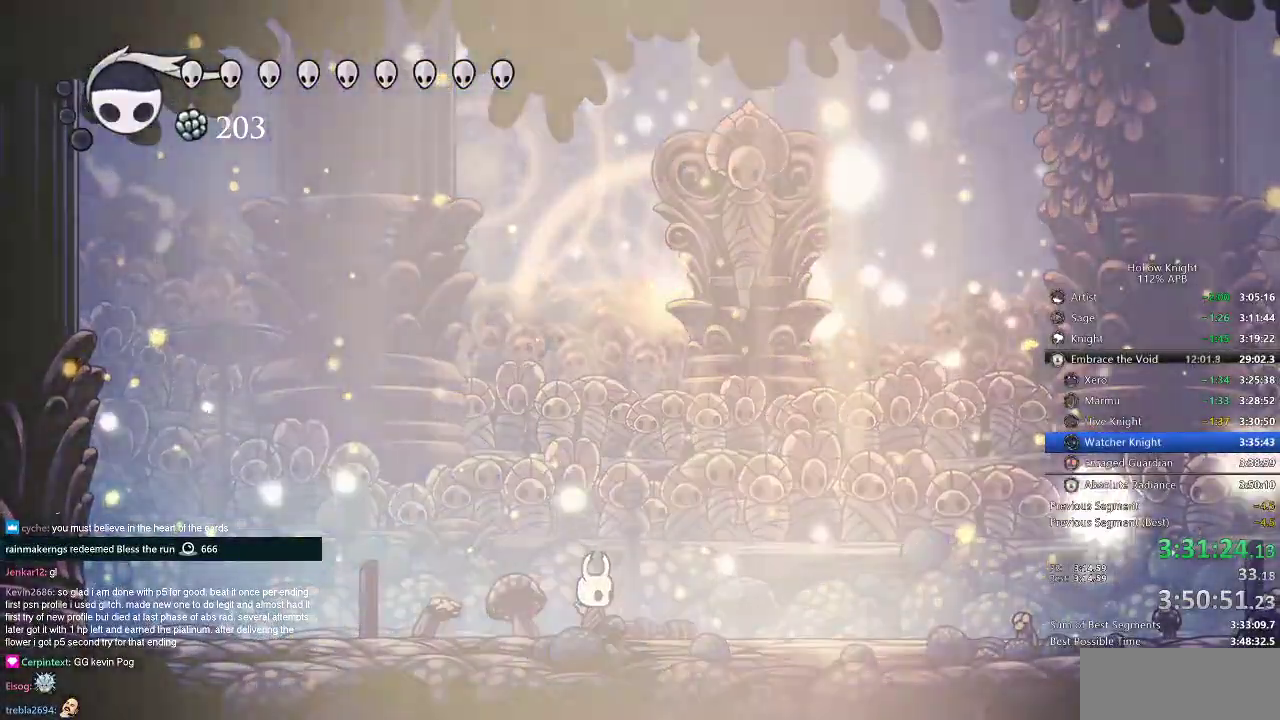
Gameplay with keyboard; each line is a JSON object with the keys held at the frame after it. "events" lists presses ("down") and releases ("up") of "cdash", "dash", "dnail", "down", "heal", "inv", "jump", "left", "nail", "right", "spell" and "up" between this image and that frame as [ms after this image, input, new state], when the widget could be followed in between. No other keys are recorded. Mouse input is not recorded. Key names are as the overlay labels them; some are game actions (e.g. jump) rather than physical keys.
{"keys": [], "events": []}
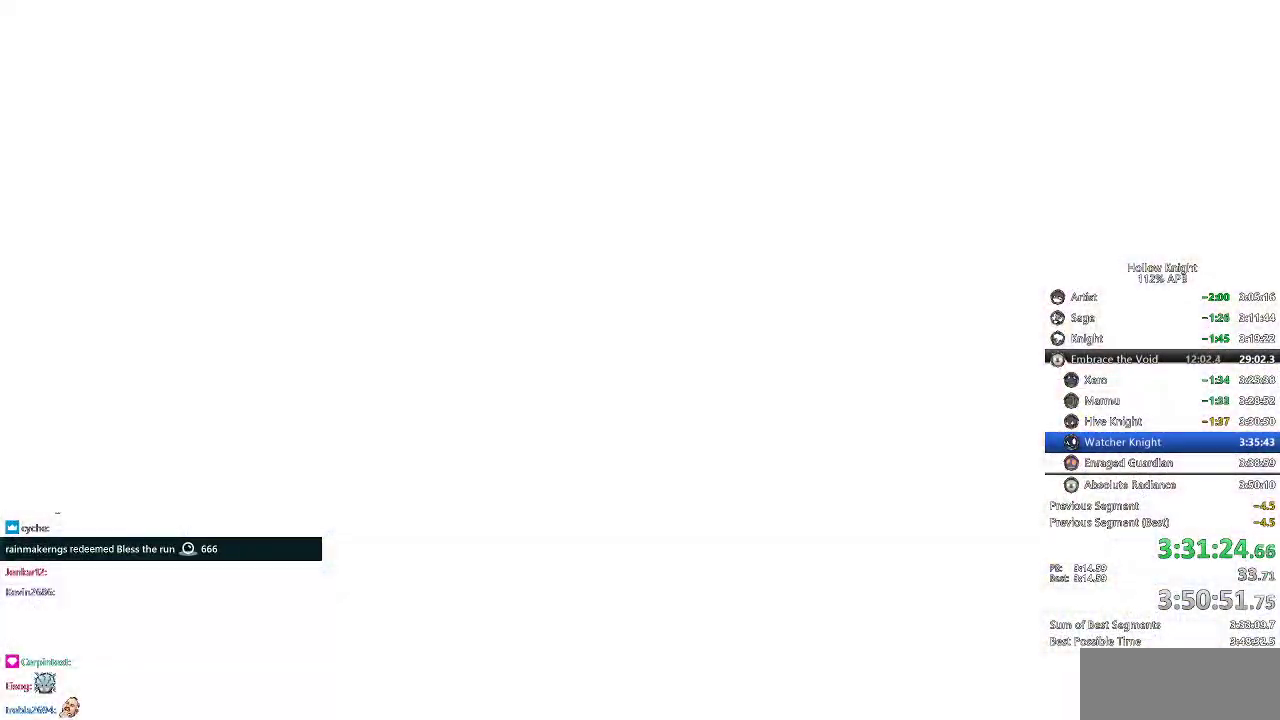
{"keys": ["right"], "events": [[467, "right", "down"]]}
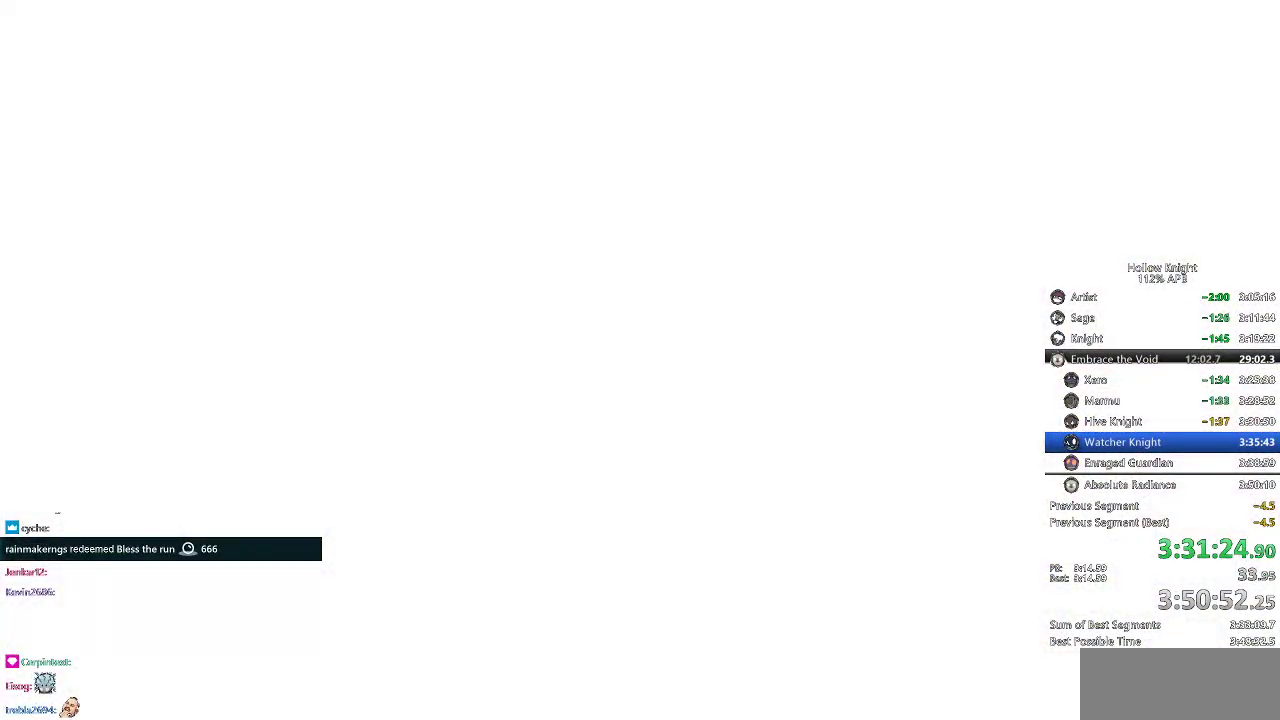
{"keys": ["right"], "events": []}
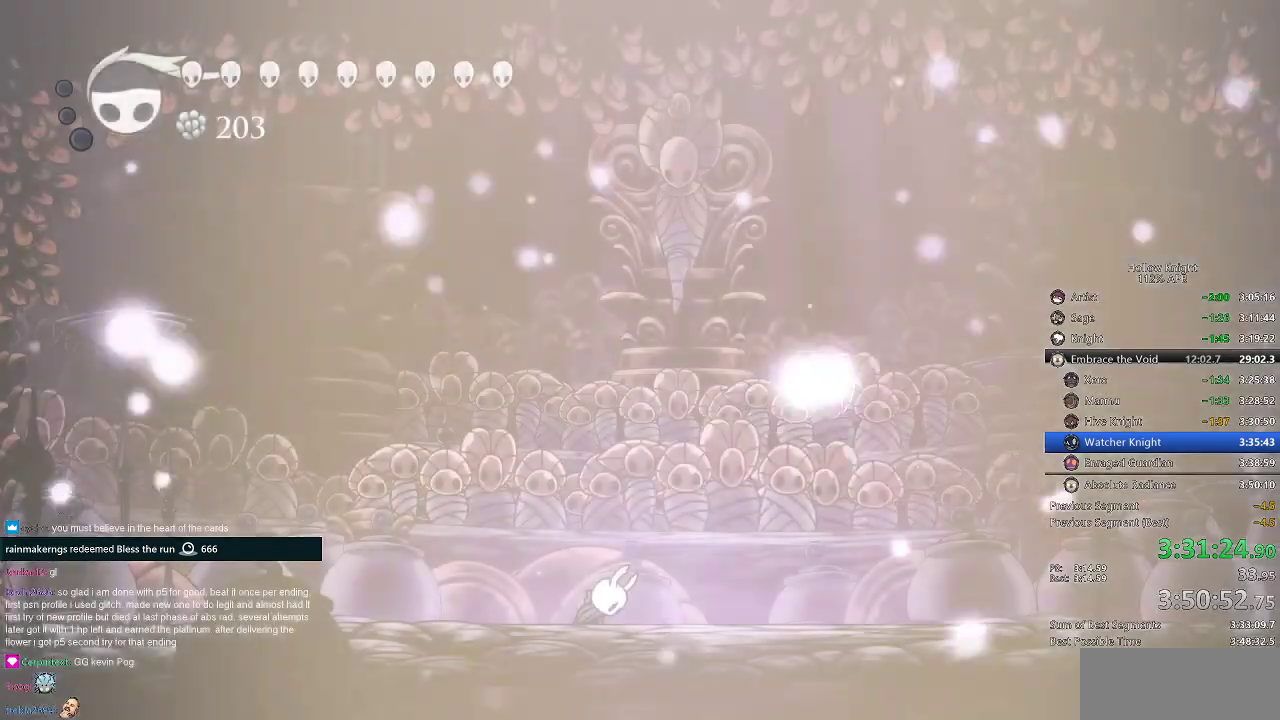
{"keys": ["right"], "events": []}
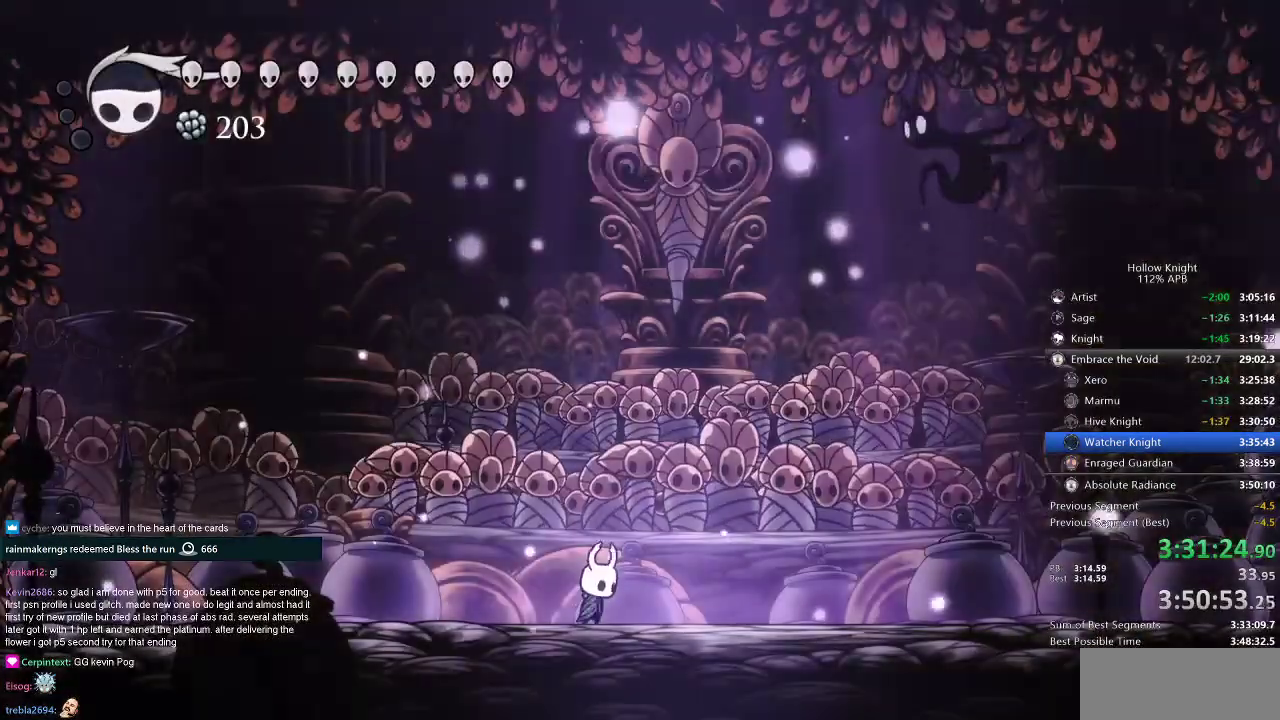
{"keys": ["right"], "events": []}
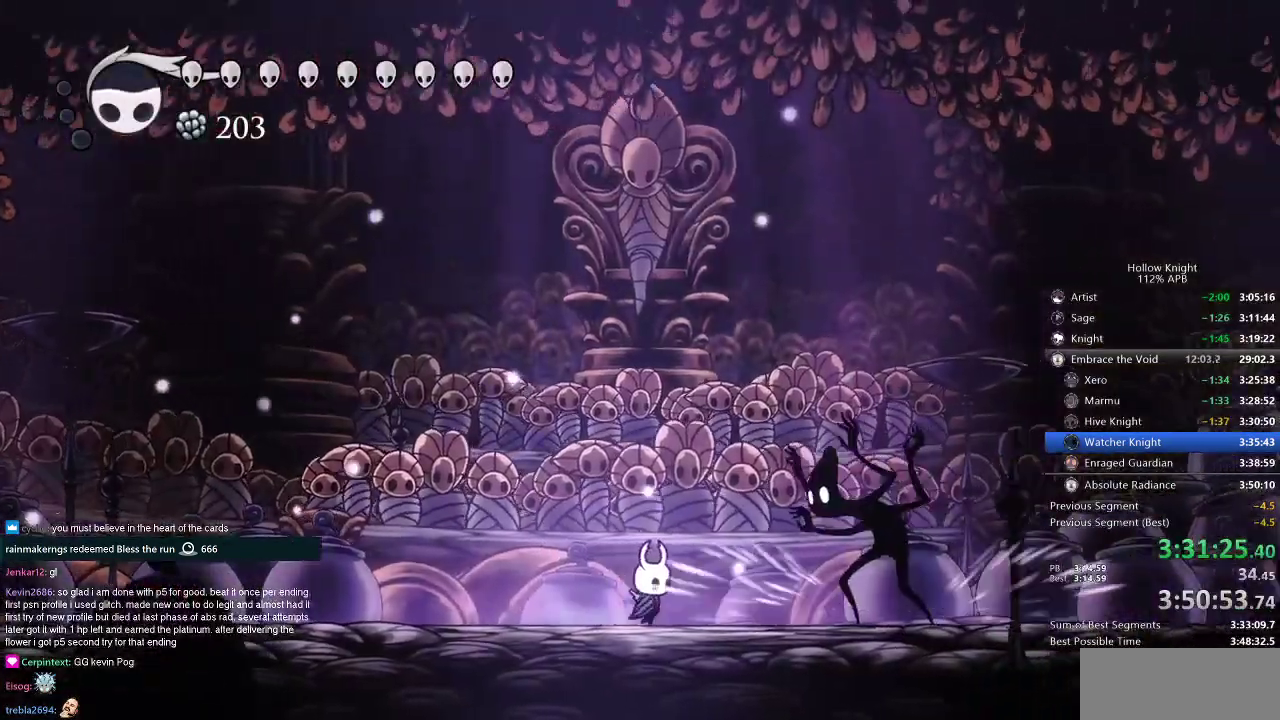
{"keys": [], "events": [[133, "dash", "down"], [200, "dash", "up"], [400, "right", "up"]]}
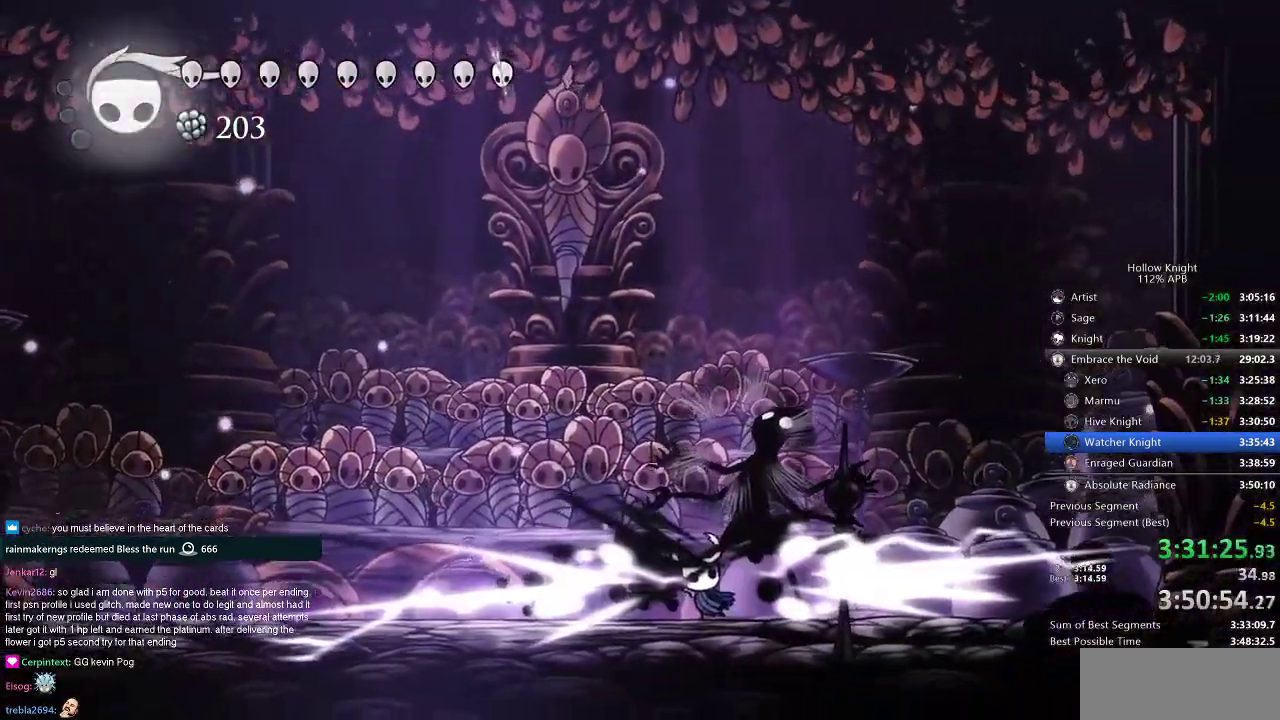
{"keys": ["nail", "right"], "events": [[300, "right", "down"], [434, "nail", "down"]]}
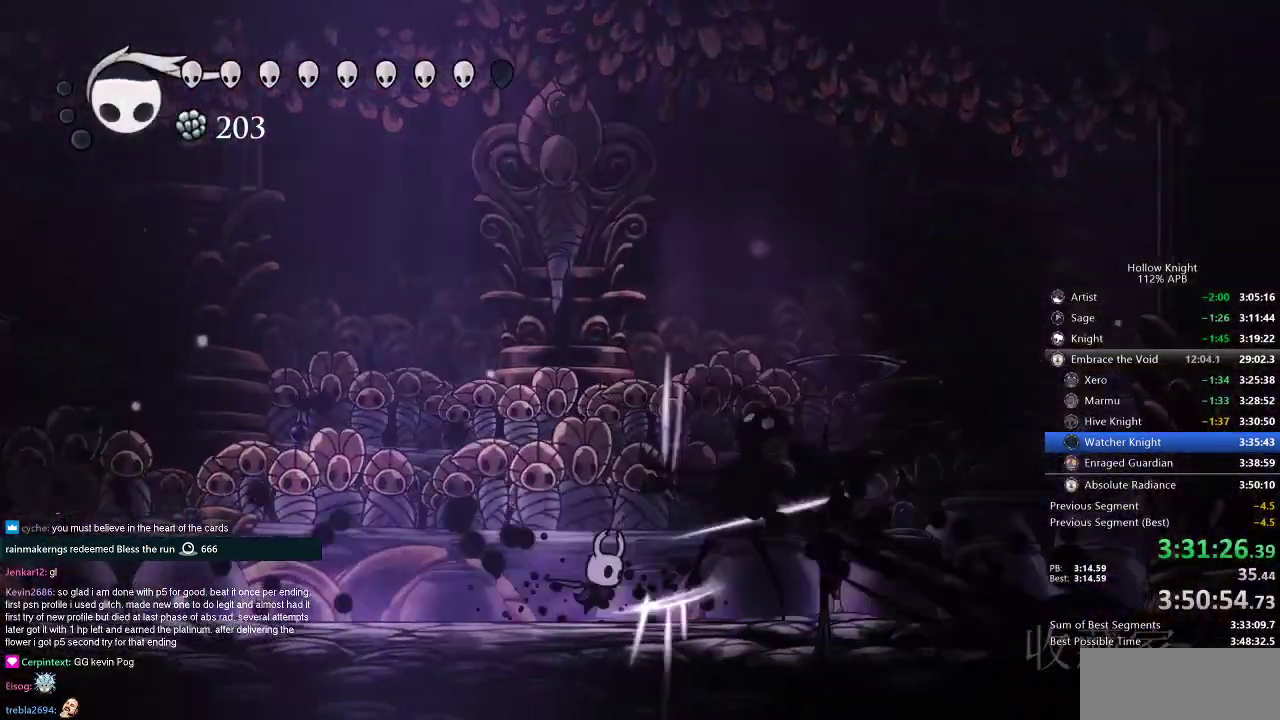
{"keys": ["nail", "right"], "events": [[16, "nail", "up"], [116, "right", "up"], [200, "nail", "down"], [233, "right", "down"], [300, "nail", "up"], [483, "nail", "down"]]}
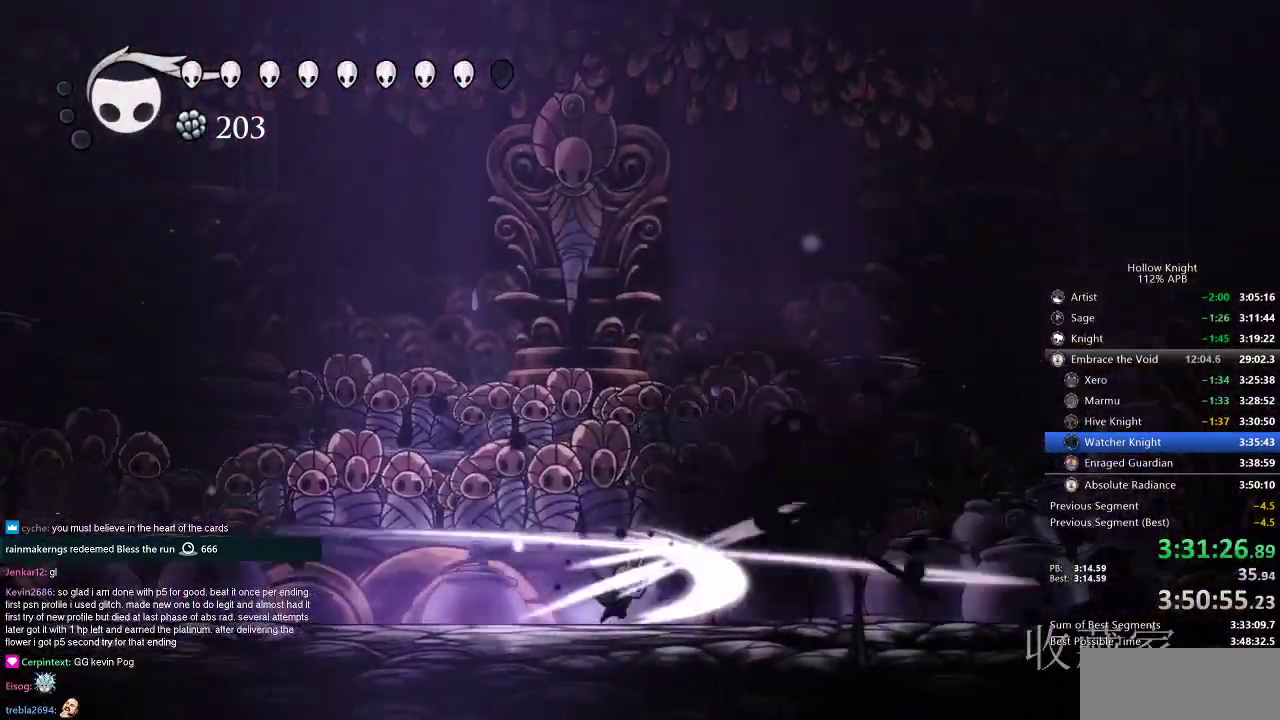
{"keys": ["right"], "events": [[50, "nail", "up"], [234, "nail", "down"], [350, "nail", "up"]]}
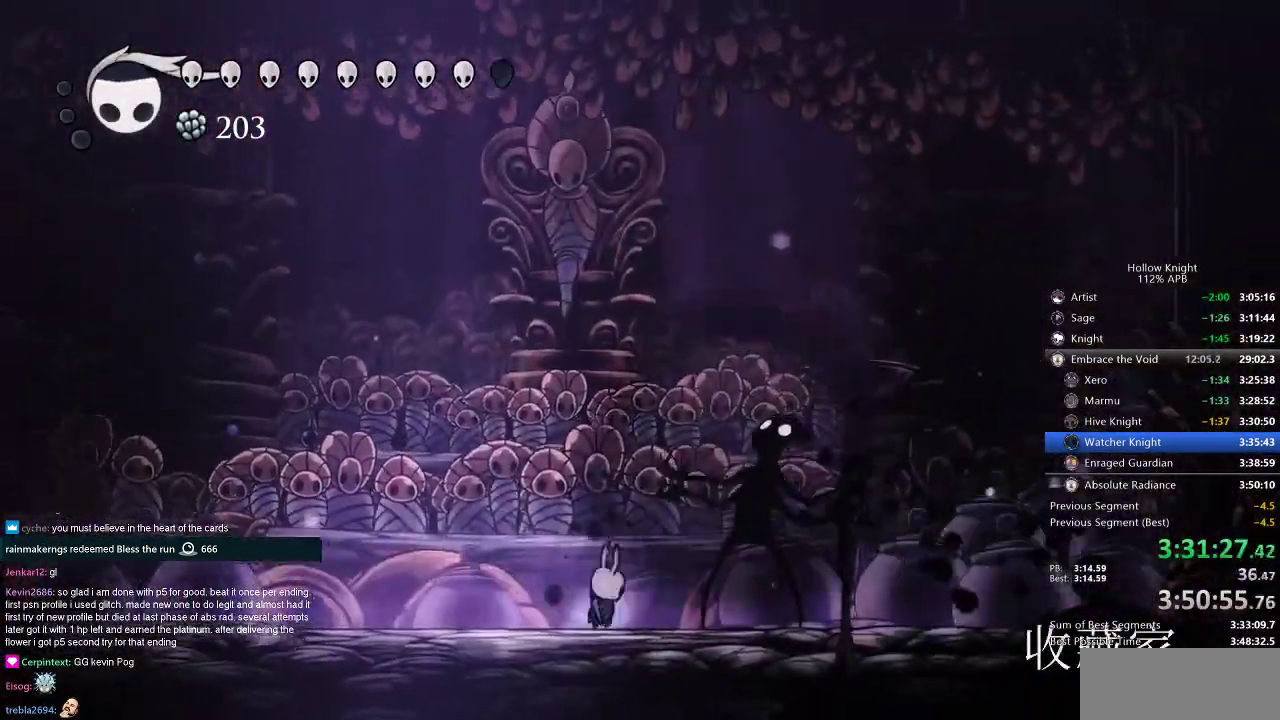
{"keys": [], "events": [[50, "nail", "down"], [133, "nail", "up"], [333, "nail", "down"], [367, "nail", "up"], [500, "right", "up"]]}
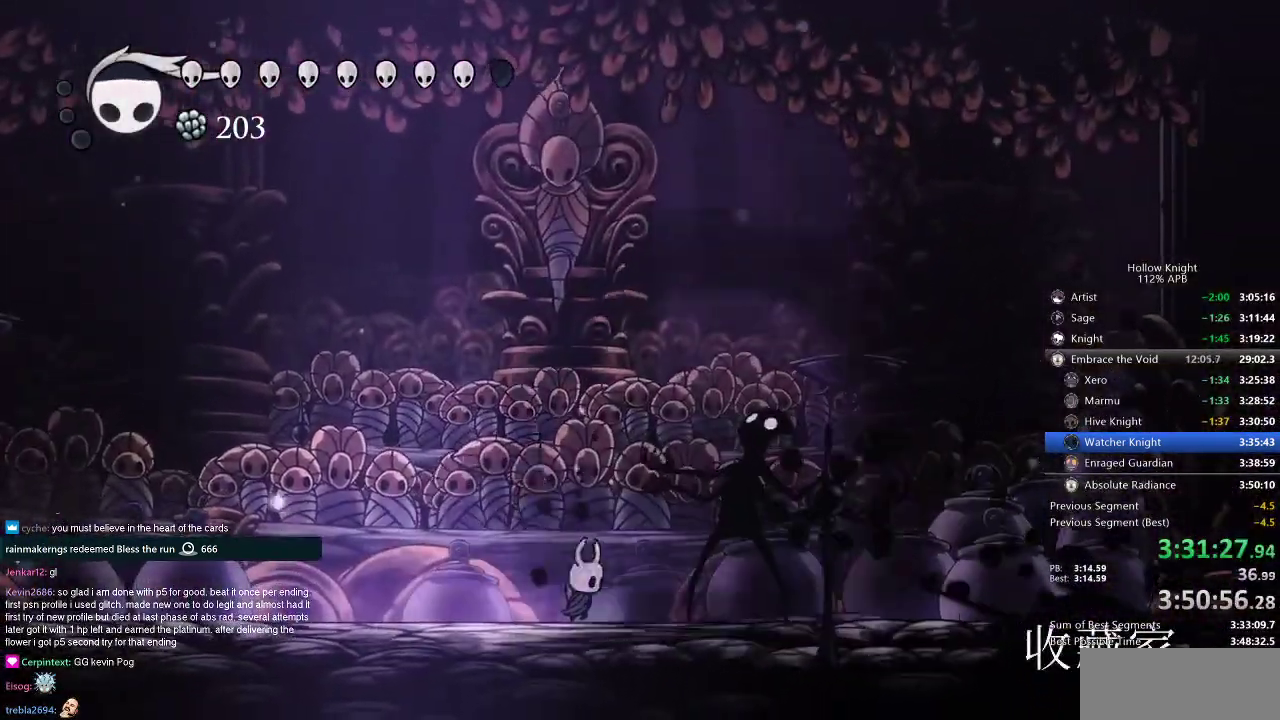
{"keys": ["right"], "events": [[100, "nail", "down"], [100, "right", "down"], [200, "nail", "up"], [384, "nail", "down"], [467, "nail", "up"]]}
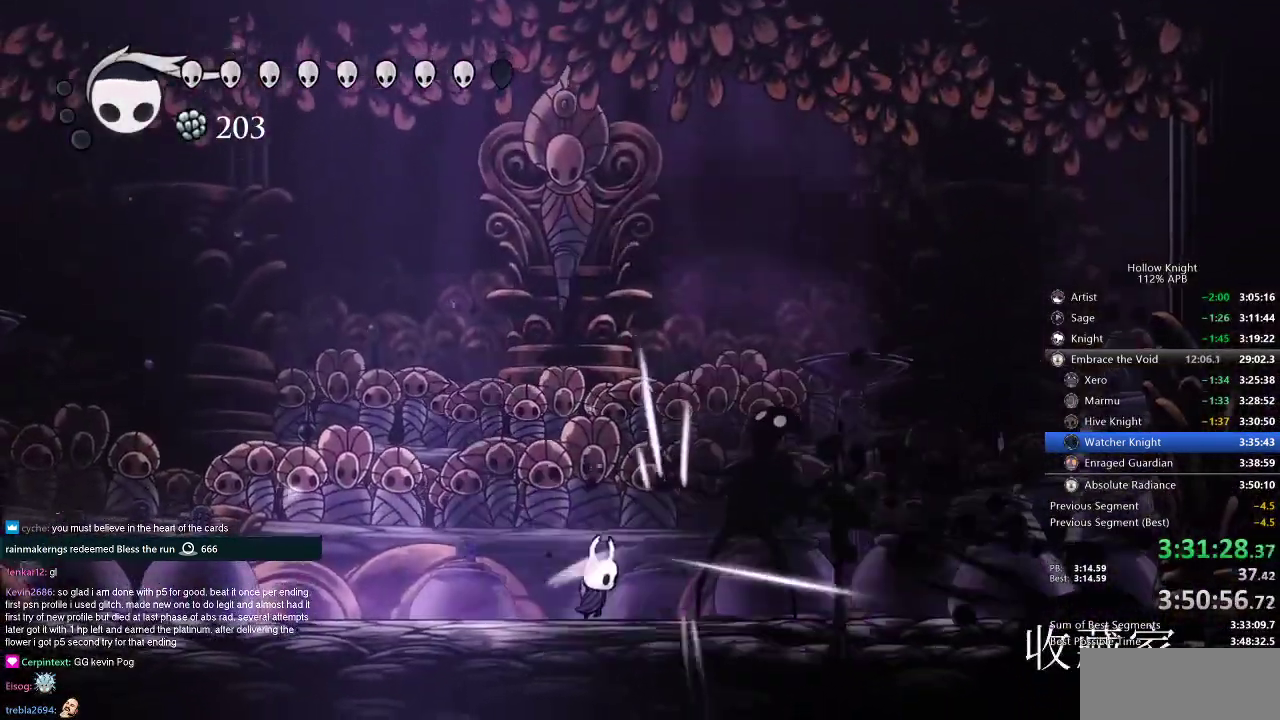
{"keys": ["right"], "events": [[166, "nail", "down"], [217, "right", "up"], [250, "nail", "up"], [450, "right", "down"]]}
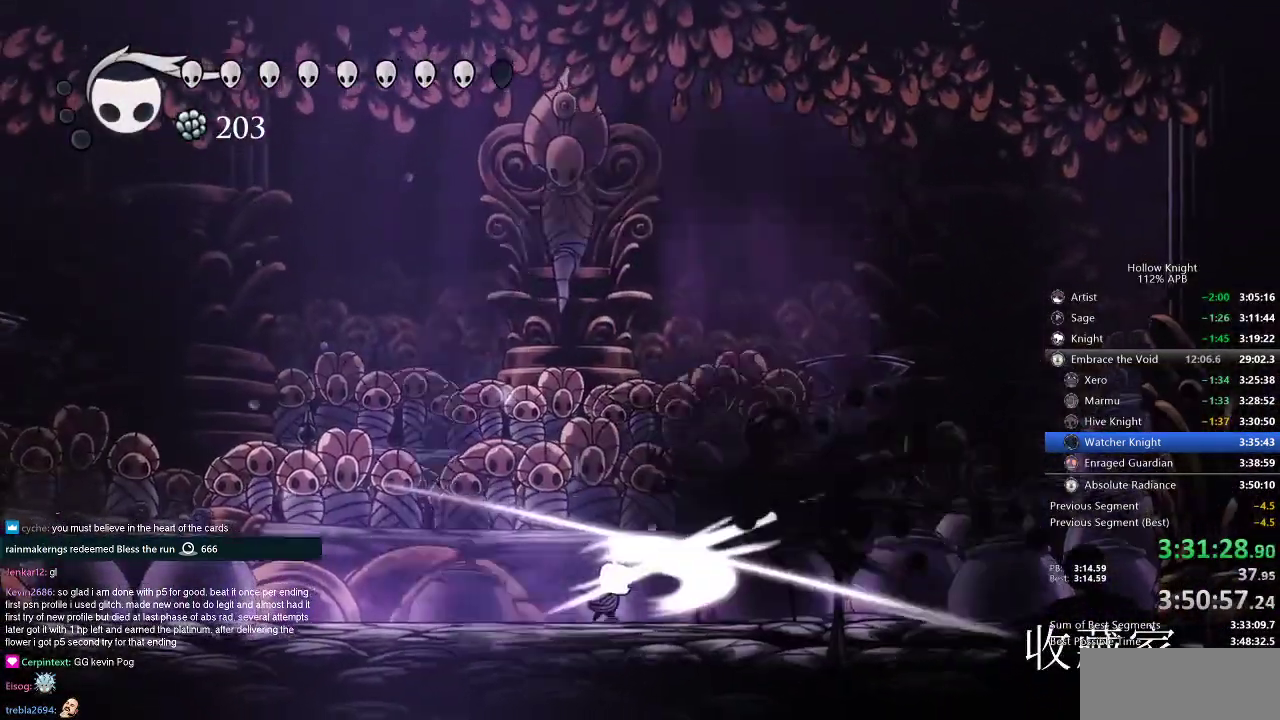
{"keys": [], "events": [[17, "nail", "down"], [50, "nail", "up"], [117, "right", "up"], [234, "nail", "down"], [234, "right", "down"], [334, "nail", "up"], [467, "right", "up"]]}
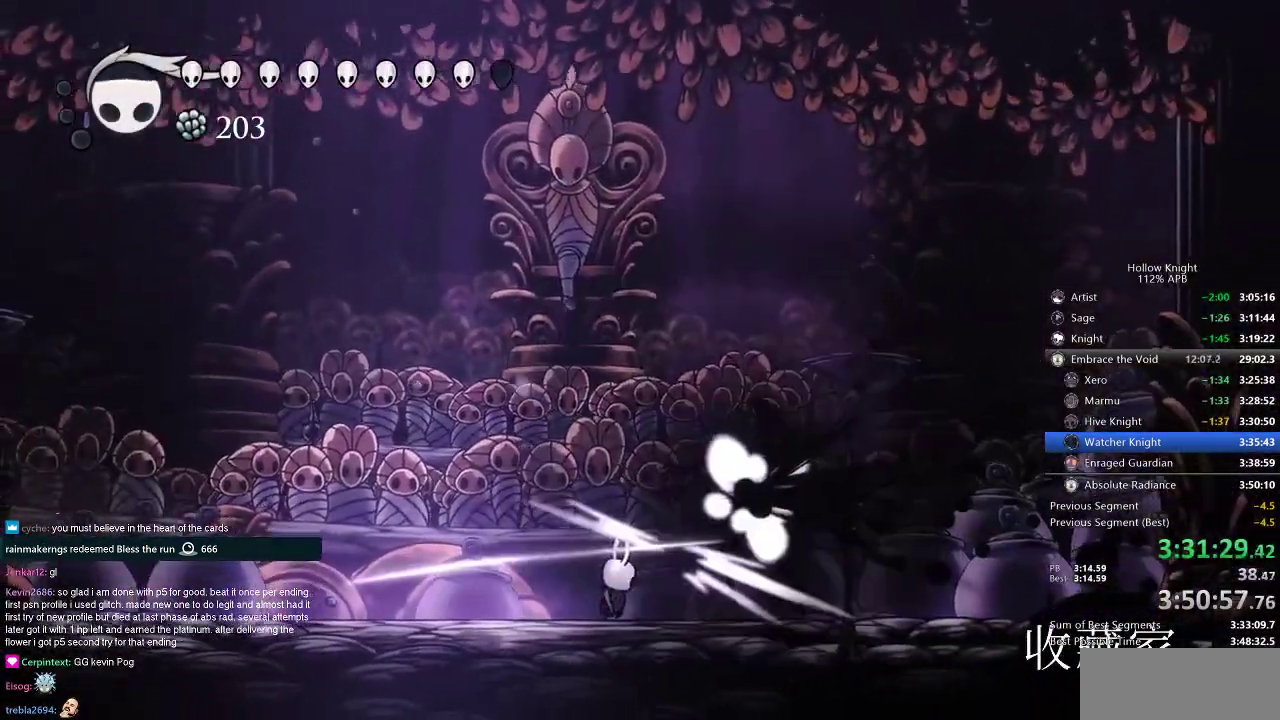
{"keys": ["nail", "right"], "events": [[300, "right", "down"], [467, "nail", "down"]]}
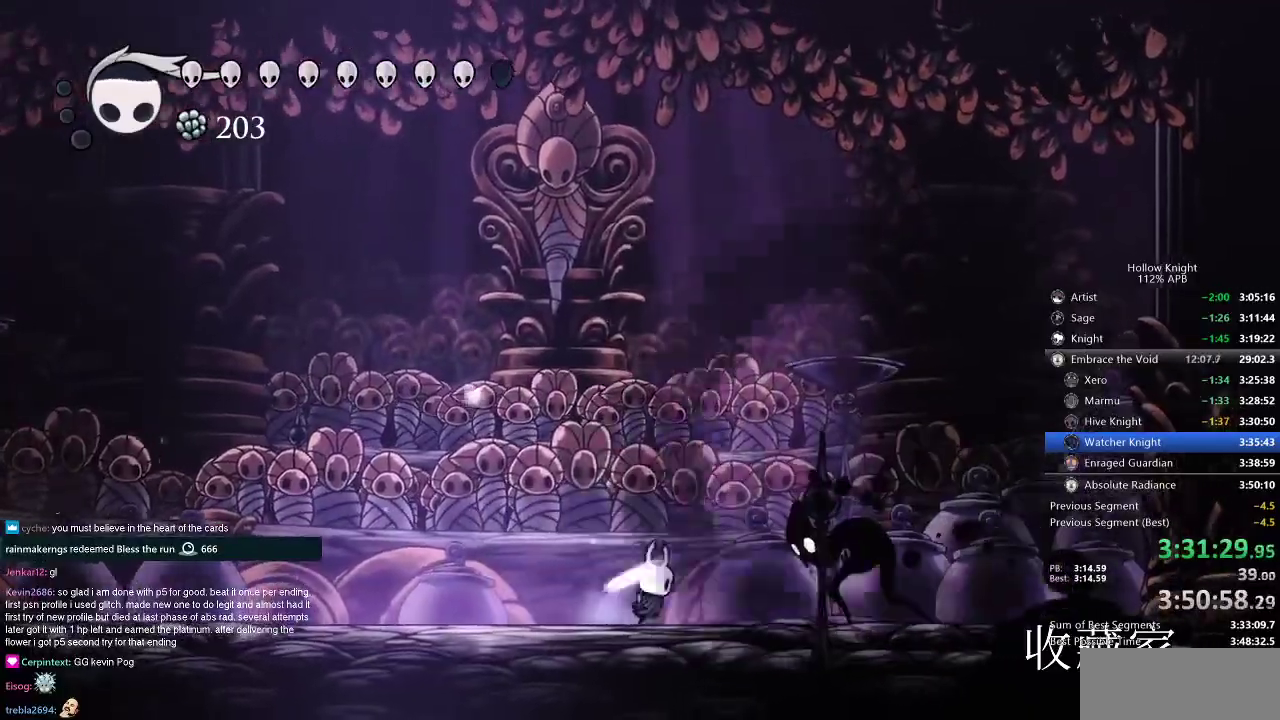
{"keys": [], "events": [[100, "nail", "up"], [334, "nail", "down"], [401, "right", "up"], [434, "nail", "up"]]}
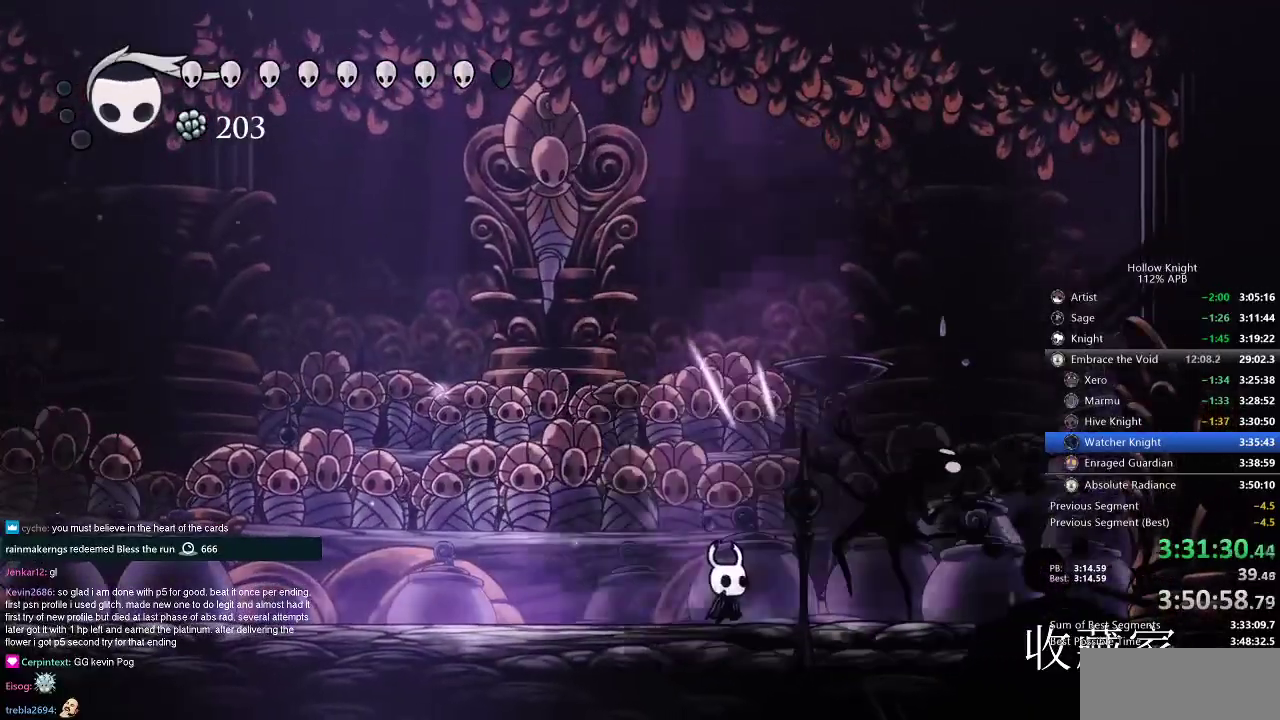
{"keys": ["jump", "right", "up"], "events": [[66, "right", "down"], [133, "nail", "down"], [150, "right", "up"], [217, "nail", "up"], [317, "up", "down"], [350, "jump", "down"], [450, "right", "down"]]}
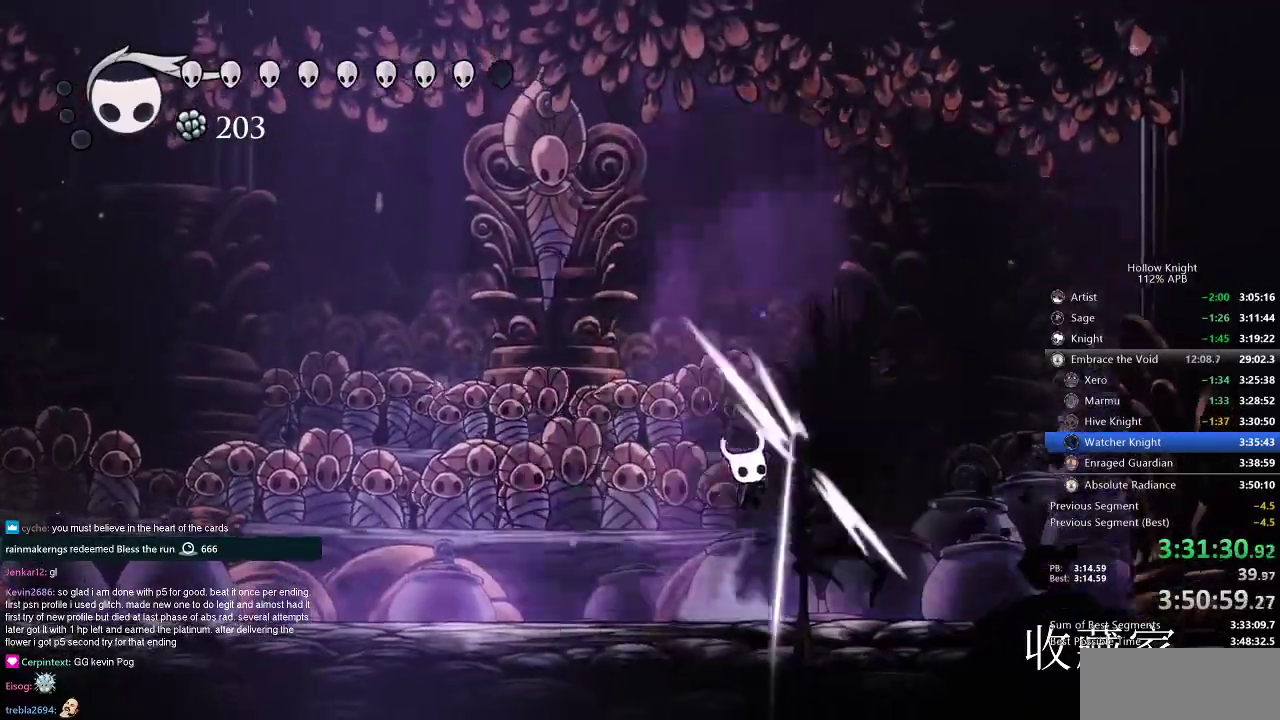
{"keys": ["left"], "events": [[17, "jump", "up"], [17, "nail", "down"], [17, "right", "up"], [100, "nail", "up"], [150, "up", "up"], [334, "left", "down"]]}
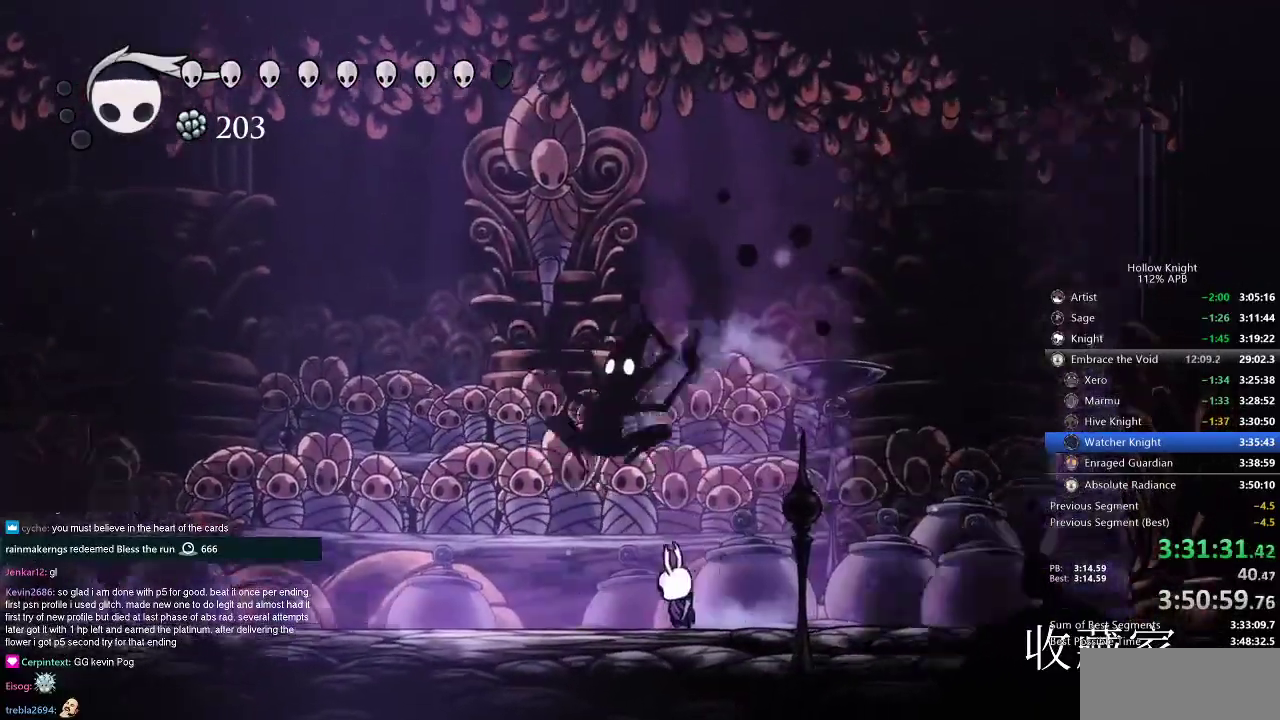
{"keys": ["left"], "events": [[33, "nail", "down"], [150, "nail", "up"], [283, "nail", "down"], [367, "nail", "up"]]}
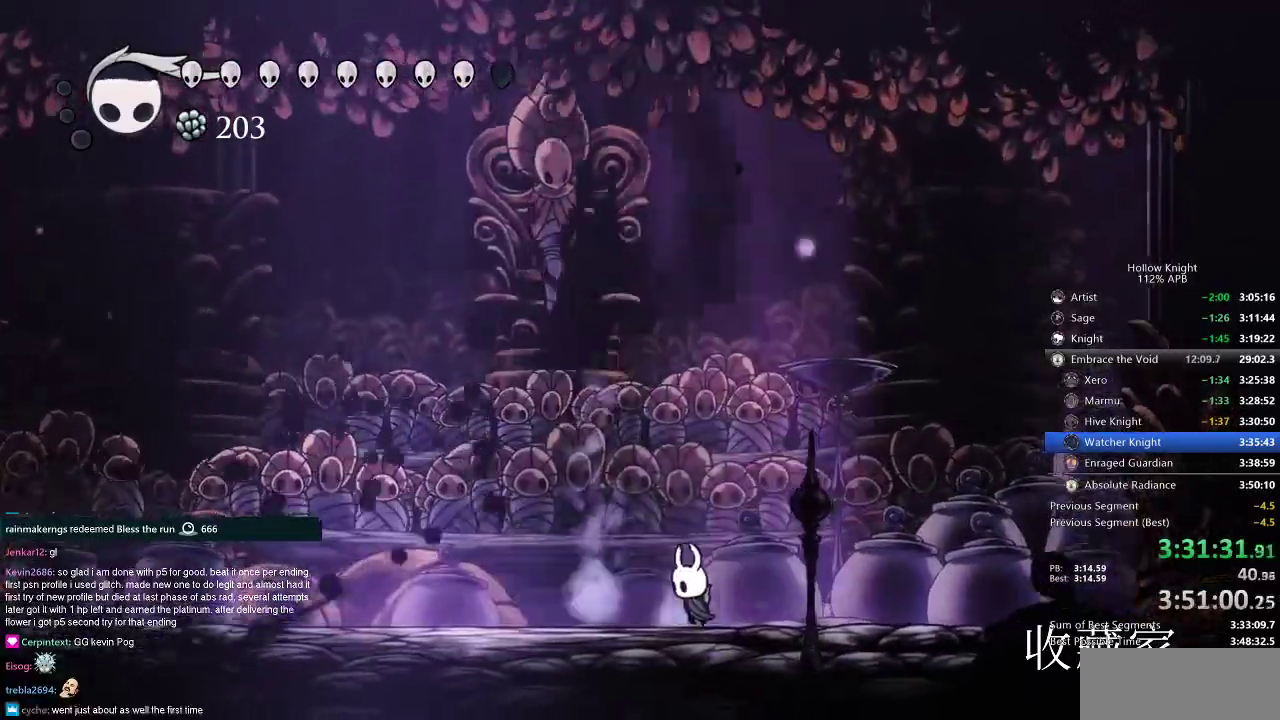
{"keys": [], "events": [[117, "nail", "down"], [217, "nail", "up"], [250, "left", "up"]]}
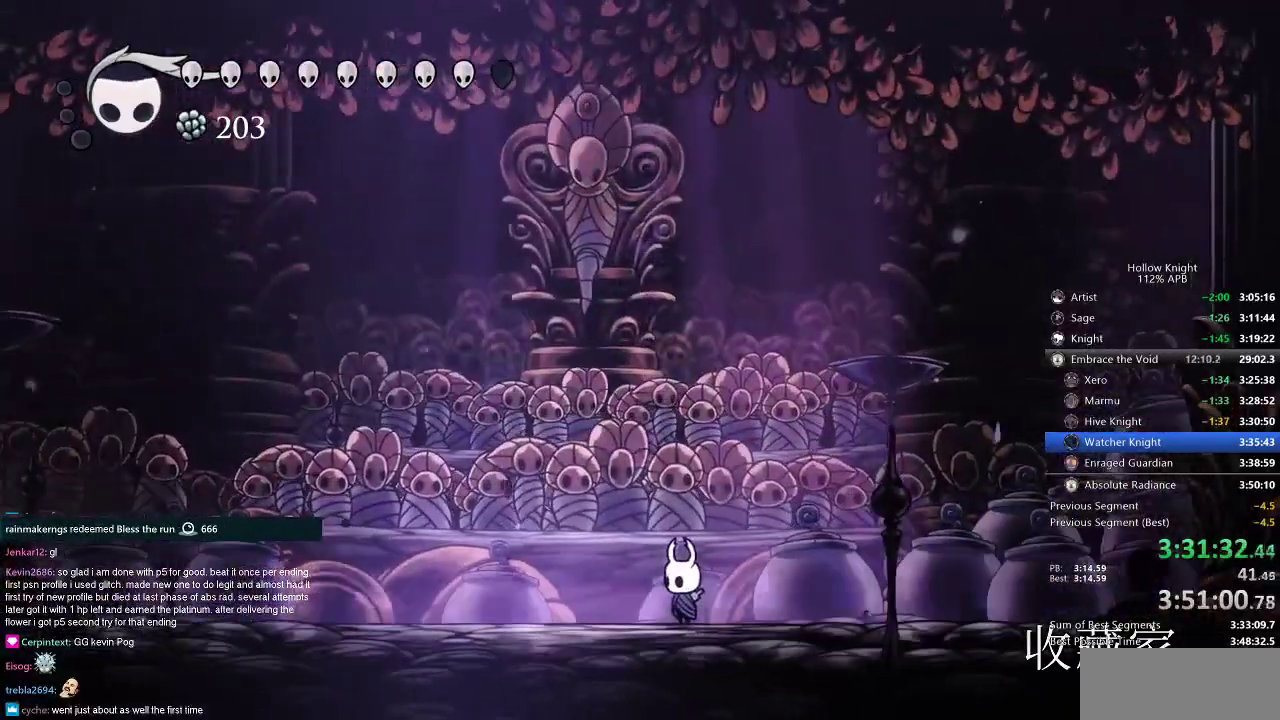
{"keys": ["left"], "events": [[367, "left", "down"]]}
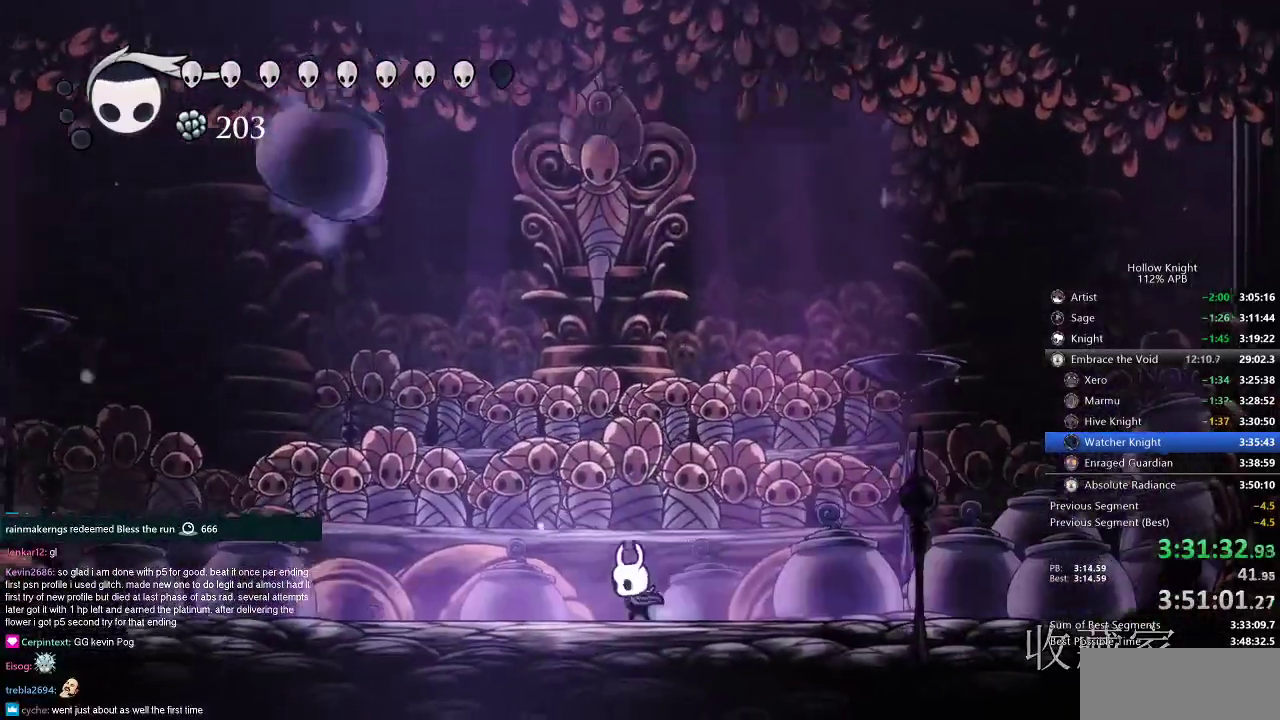
{"keys": ["left", "nail"], "events": [[501, "nail", "down"]]}
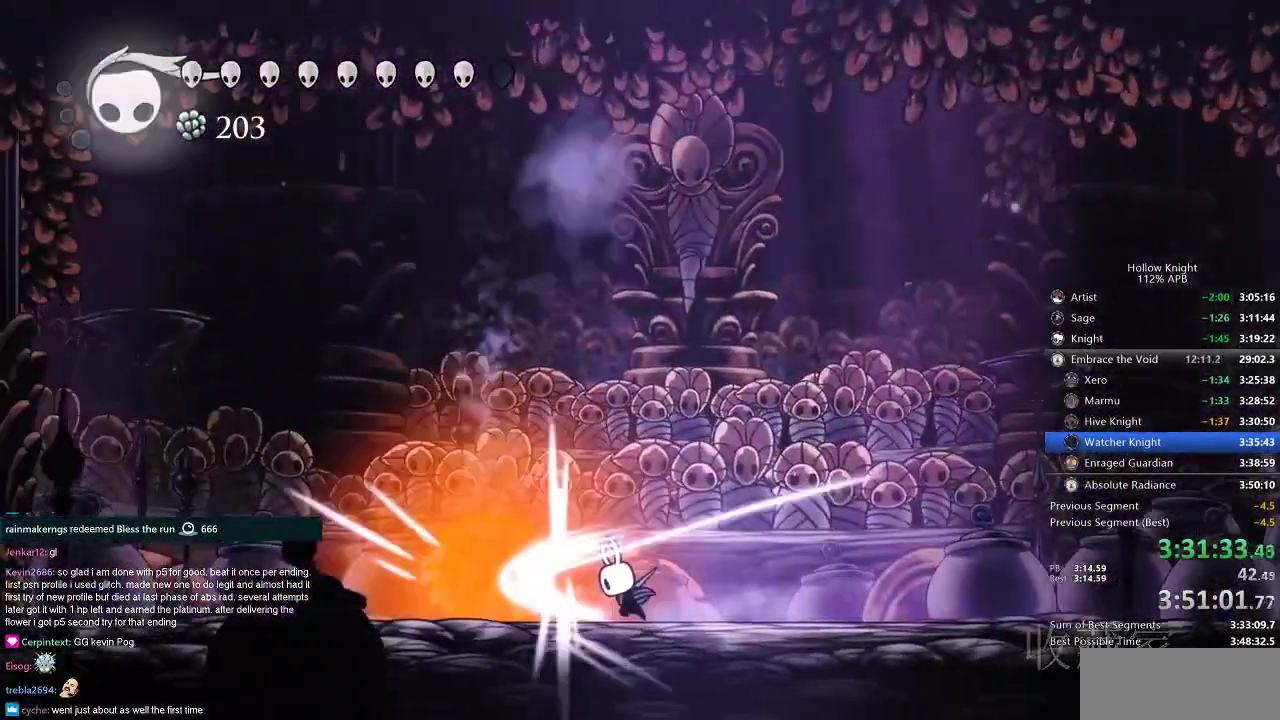
{"keys": ["left"], "events": [[100, "left", "up"], [100, "nail", "up"], [133, "right", "down"], [417, "left", "down"], [417, "right", "up"]]}
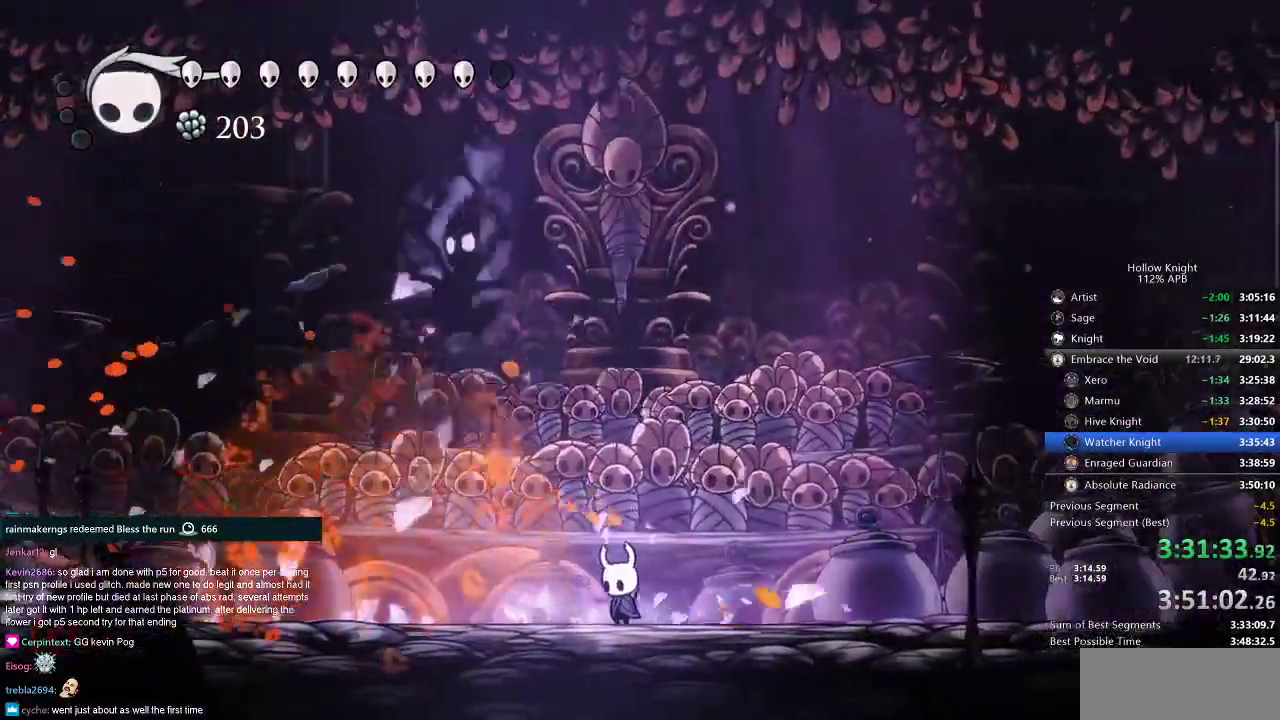
{"keys": ["left", "nail"], "events": [[150, "left", "up"], [217, "nail", "down"], [317, "left", "down"], [317, "nail", "up"], [417, "left", "up"], [501, "left", "down"], [501, "nail", "down"]]}
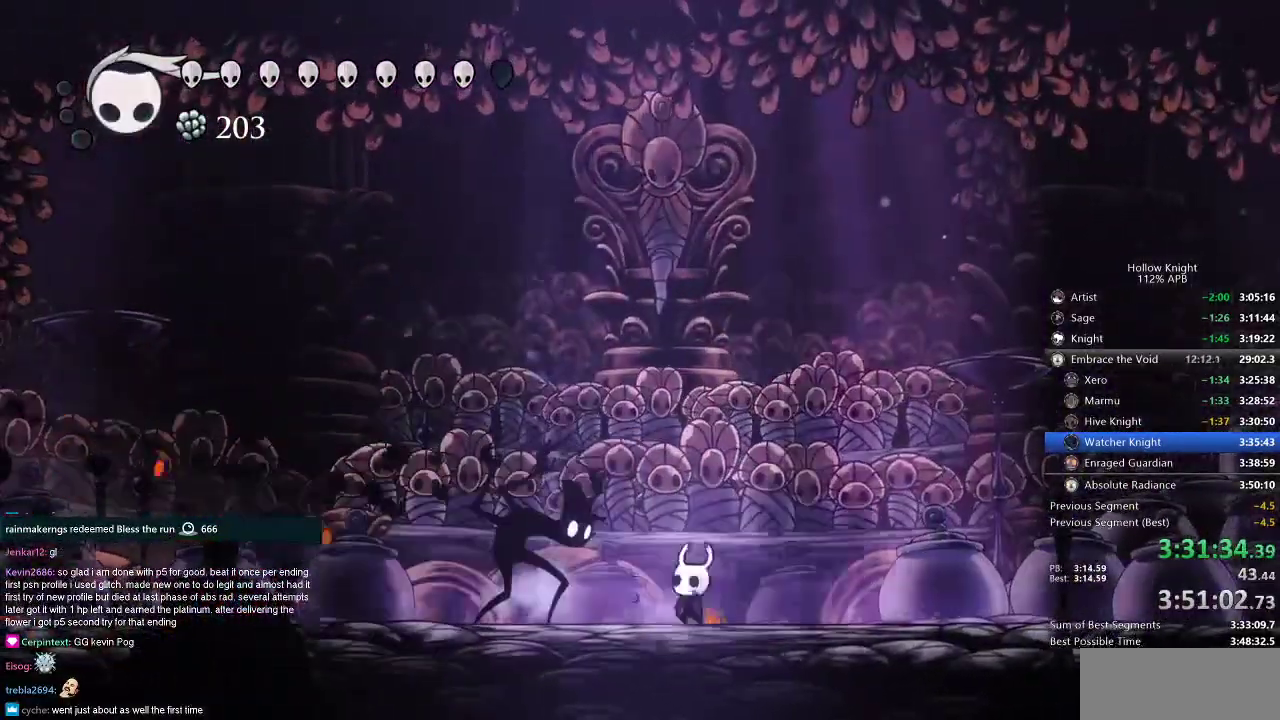
{"keys": ["up"], "events": [[150, "left", "up"], [150, "nail", "up"], [250, "left", "down"], [250, "up", "down"], [283, "jump", "down"], [283, "left", "up"], [350, "left", "down"], [383, "left", "up"], [383, "nail", "down"], [433, "jump", "up"], [467, "nail", "up"]]}
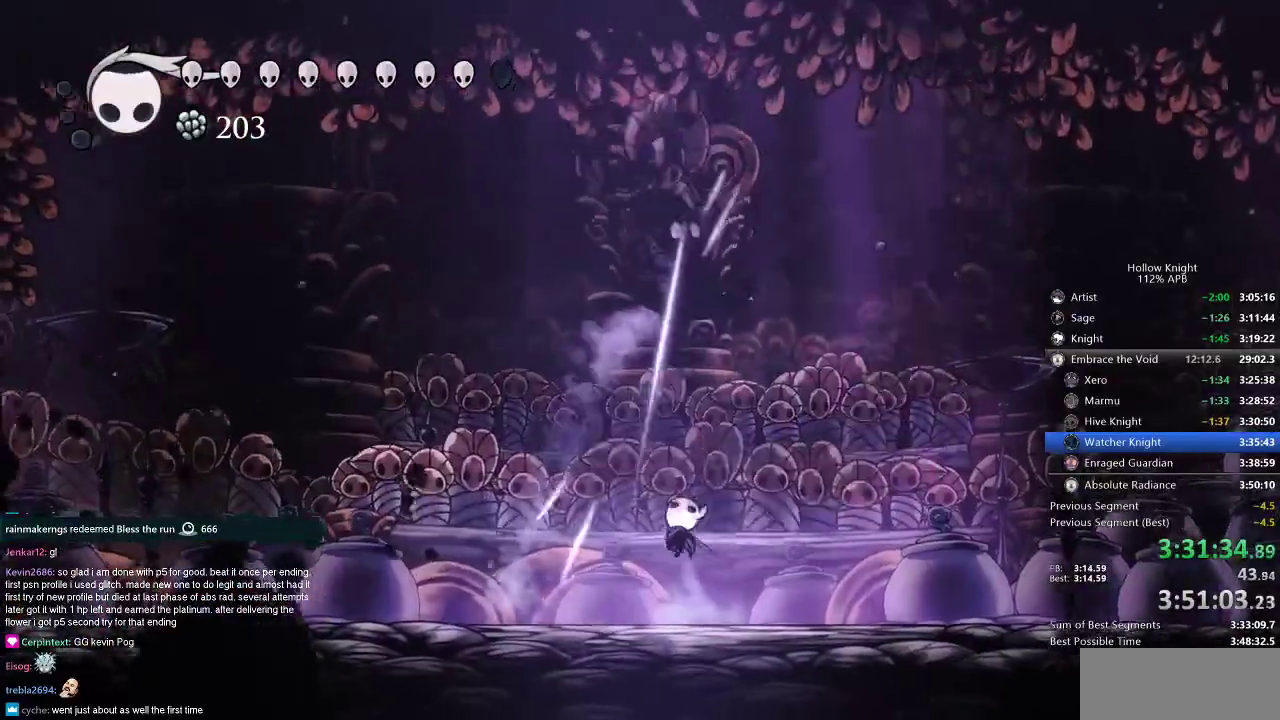
{"keys": [], "events": [[84, "up", "up"], [267, "nail", "down"], [418, "nail", "up"], [418, "right", "down"], [468, "right", "up"]]}
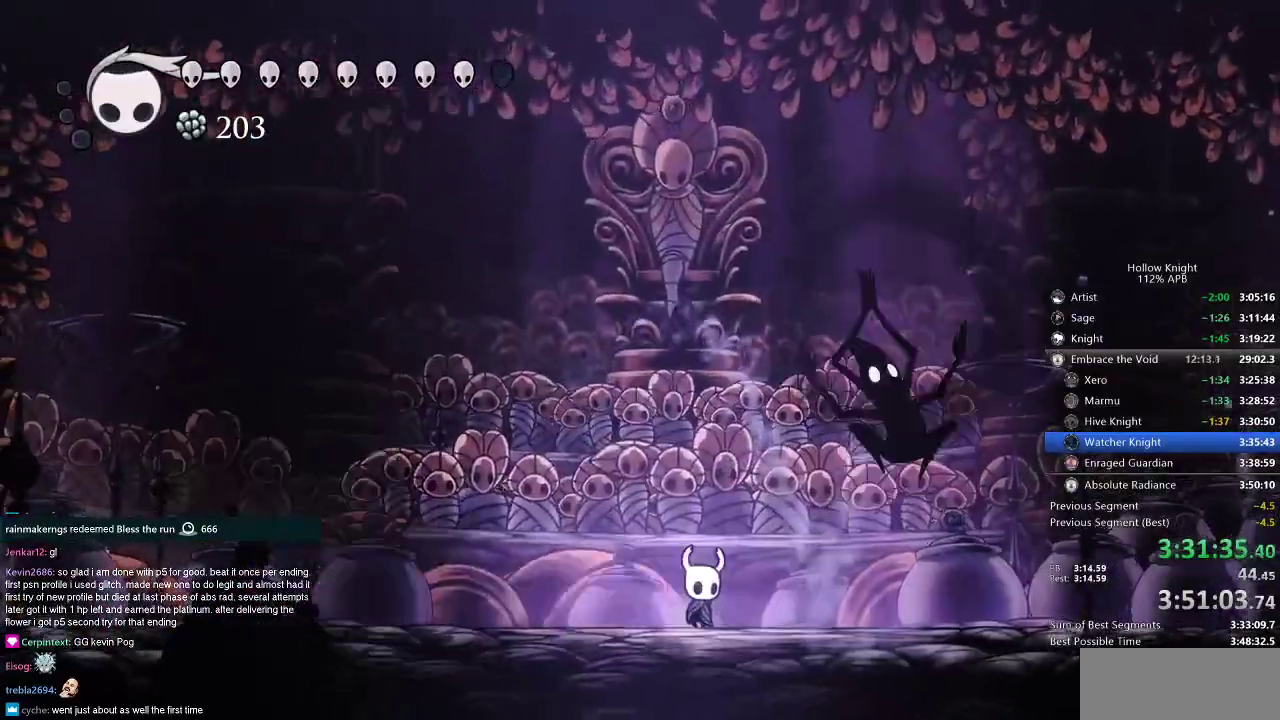
{"keys": ["dash", "right"], "events": [[17, "right", "down"], [117, "nail", "down"], [150, "right", "up"], [183, "nail", "up"], [317, "right", "down"], [484, "dash", "down"]]}
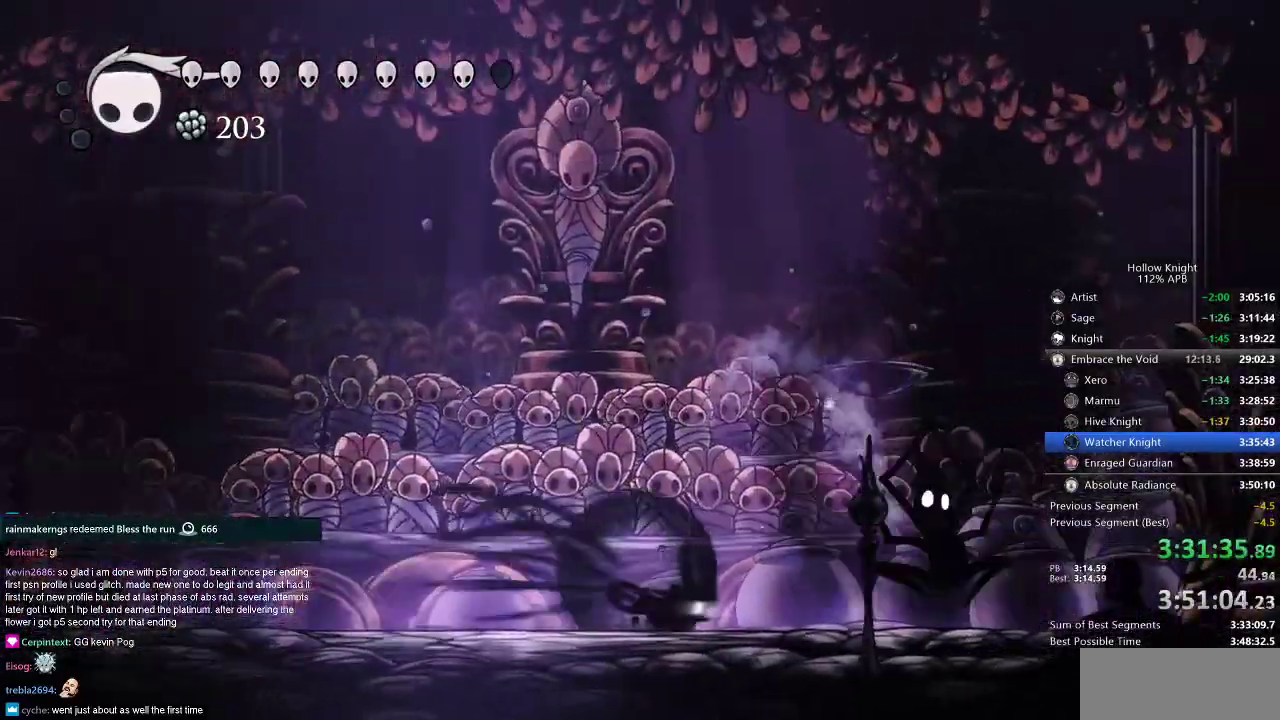
{"keys": ["up"], "events": [[84, "dash", "up"], [117, "right", "up"], [251, "up", "down"], [301, "spell", "down"], [401, "spell", "up"]]}
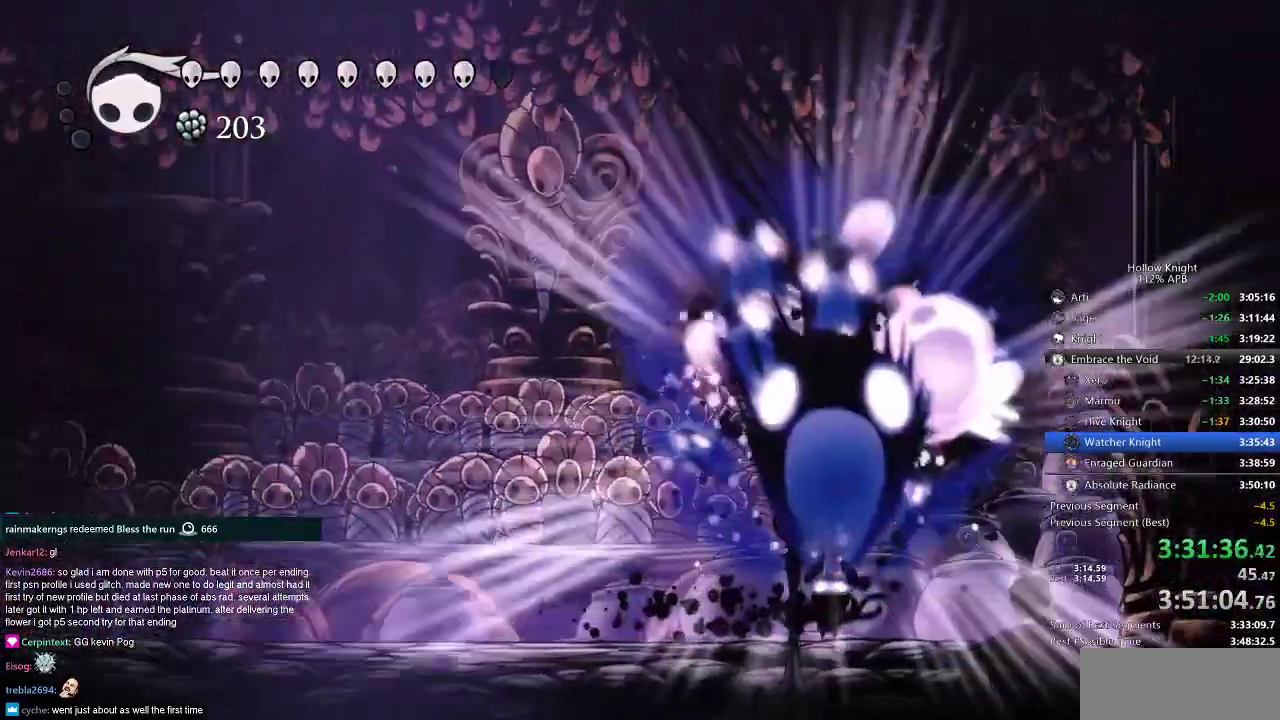
{"keys": ["left"], "events": [[183, "up", "up"], [334, "left", "down"]]}
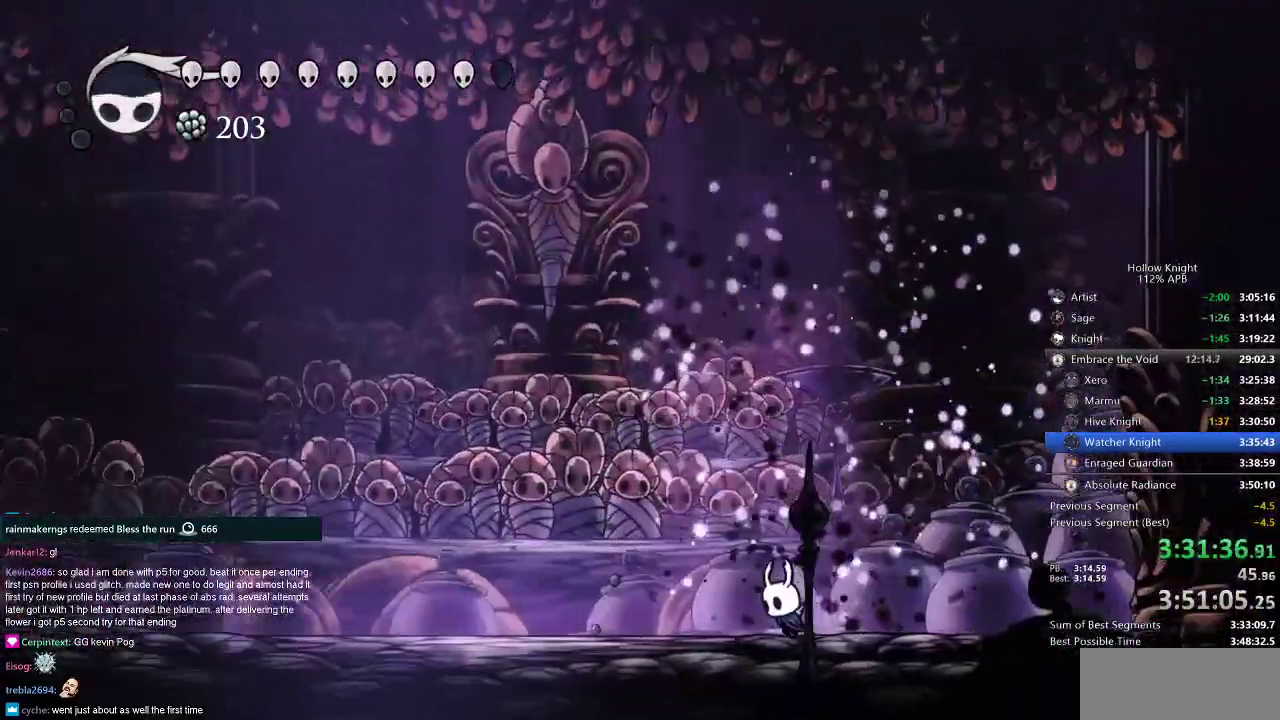
{"keys": ["right"], "events": [[384, "left", "up"], [384, "right", "down"]]}